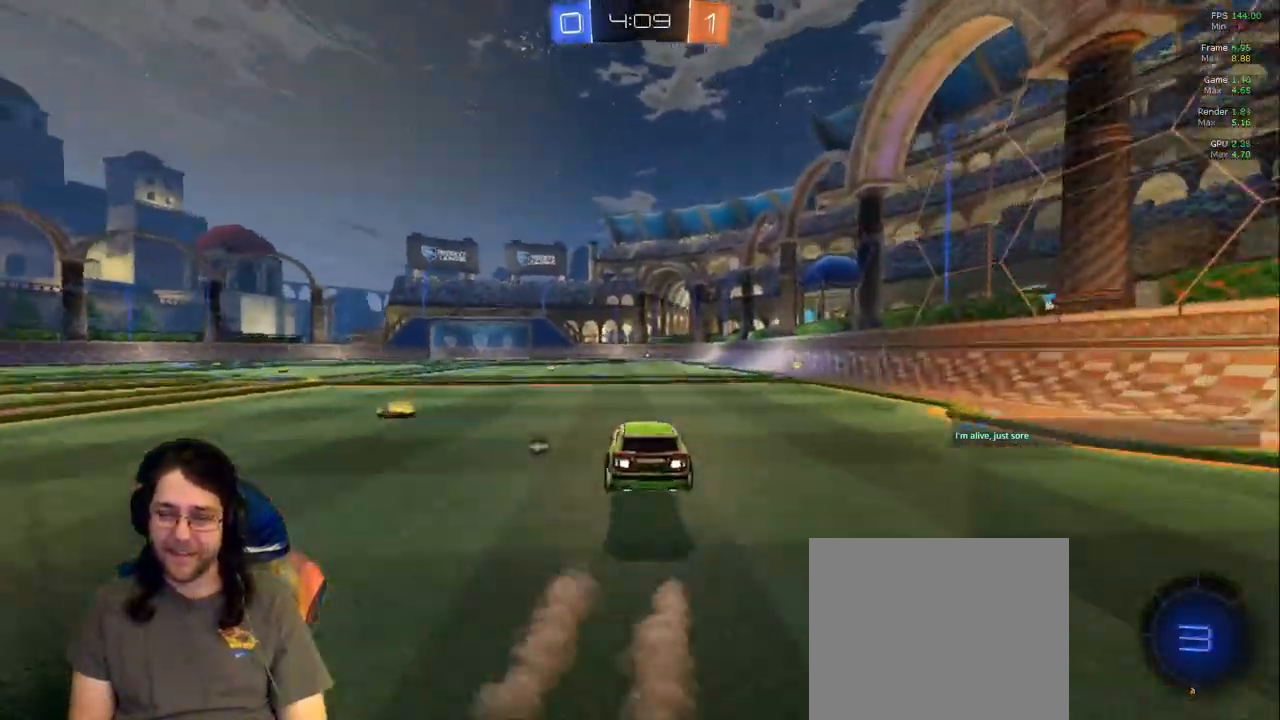
Gameplay with a controller (PlayStation layout); each line is a JSON object with the inputs held at the frame after it (dt_ms = milliseconds from this image to that frame). "events" lists button and stick changes between this image and that frame as [ms after this image, input, new state], when the widget could be followed in between. Not read: CIRCLE L3 R3 TRIANGLE.
{"dt_ms": 500, "buttons": ["R2"], "left_stick": "center", "right_stick": "center", "events": [[183, "left_stick", "center"]]}
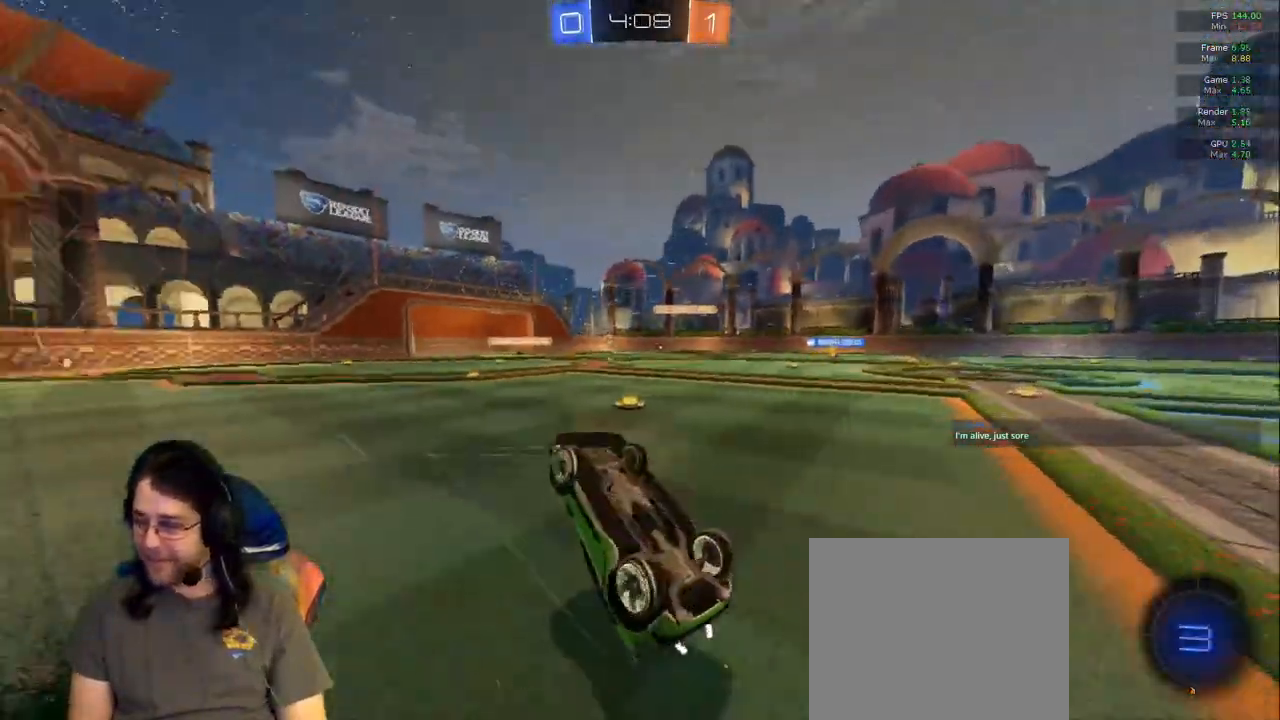
{"dt_ms": 500, "buttons": ["R2"], "left_stick": "center", "right_stick": "center", "events": []}
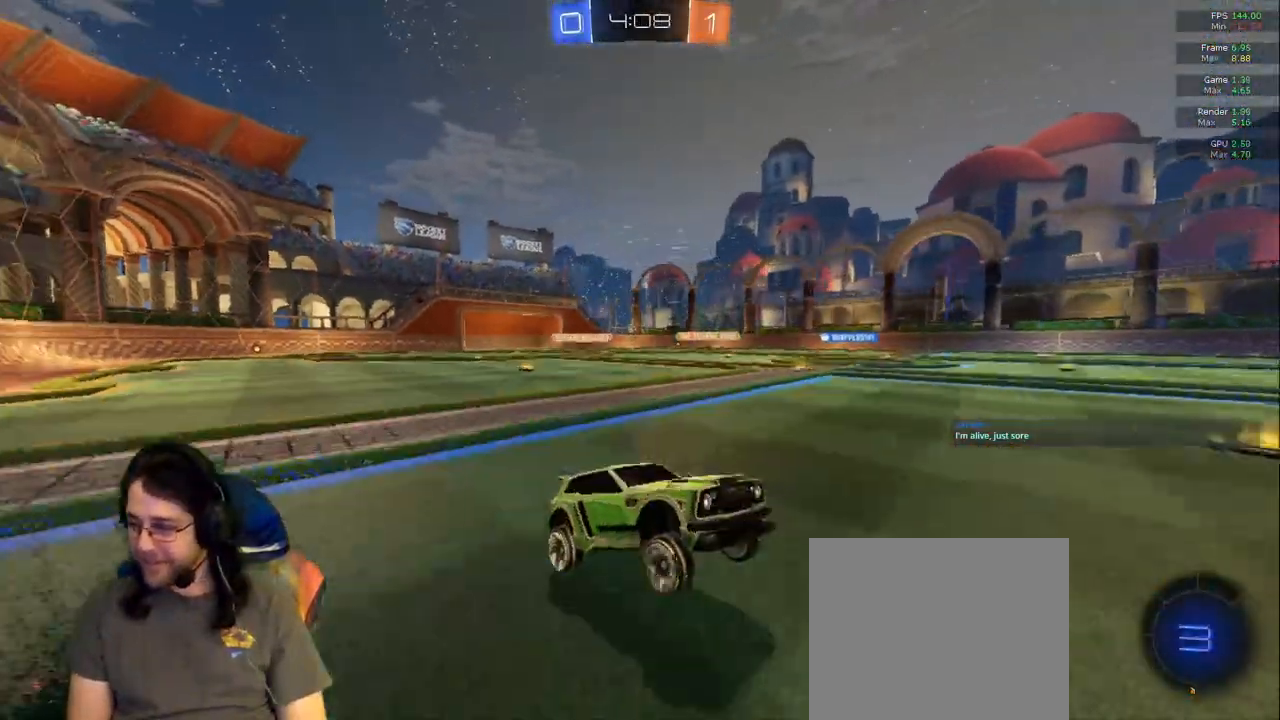
{"dt_ms": 500, "buttons": ["R2"], "left_stick": "center", "right_stick": "center", "events": []}
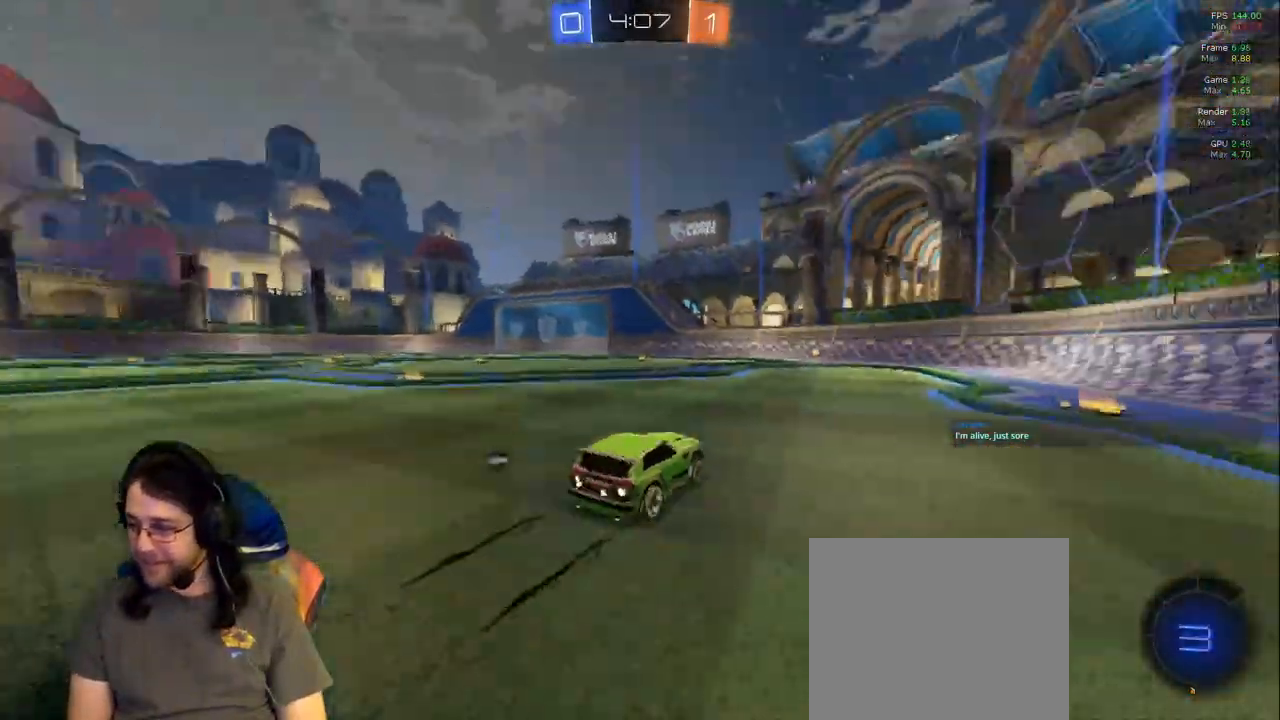
{"dt_ms": 500, "buttons": ["R2"], "left_stick": "center", "right_stick": "center", "events": [[333, "left_stick", "right"], [450, "left_stick", "center"]]}
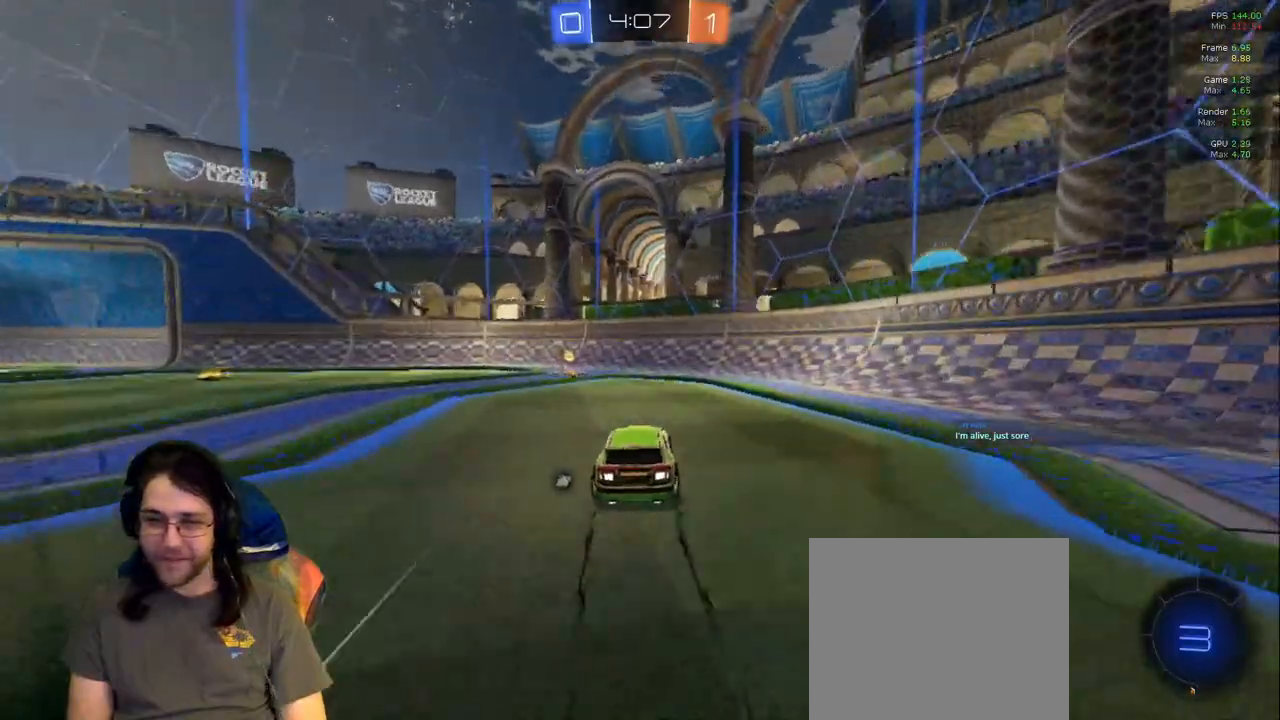
{"dt_ms": 1000, "buttons": ["R2"], "left_stick": "left", "right_stick": "center"}
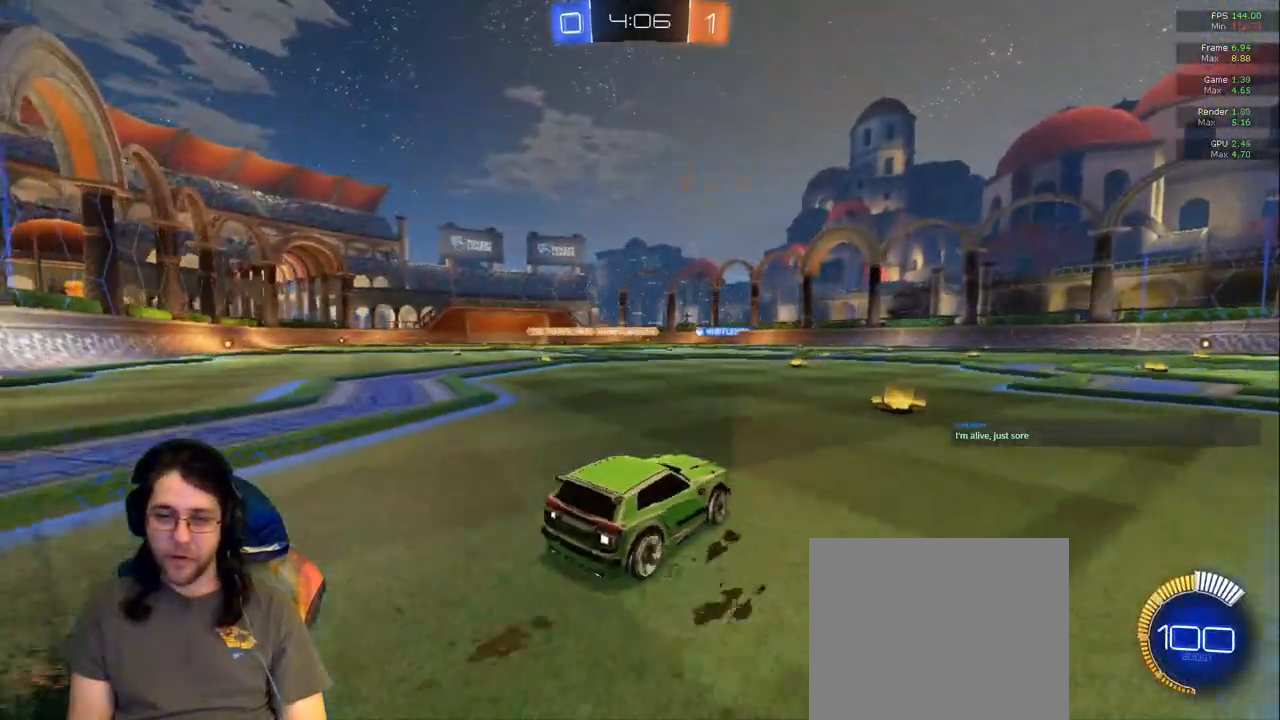
{"dt_ms": 500, "buttons": ["R2"], "left_stick": "center", "right_stick": "center"}
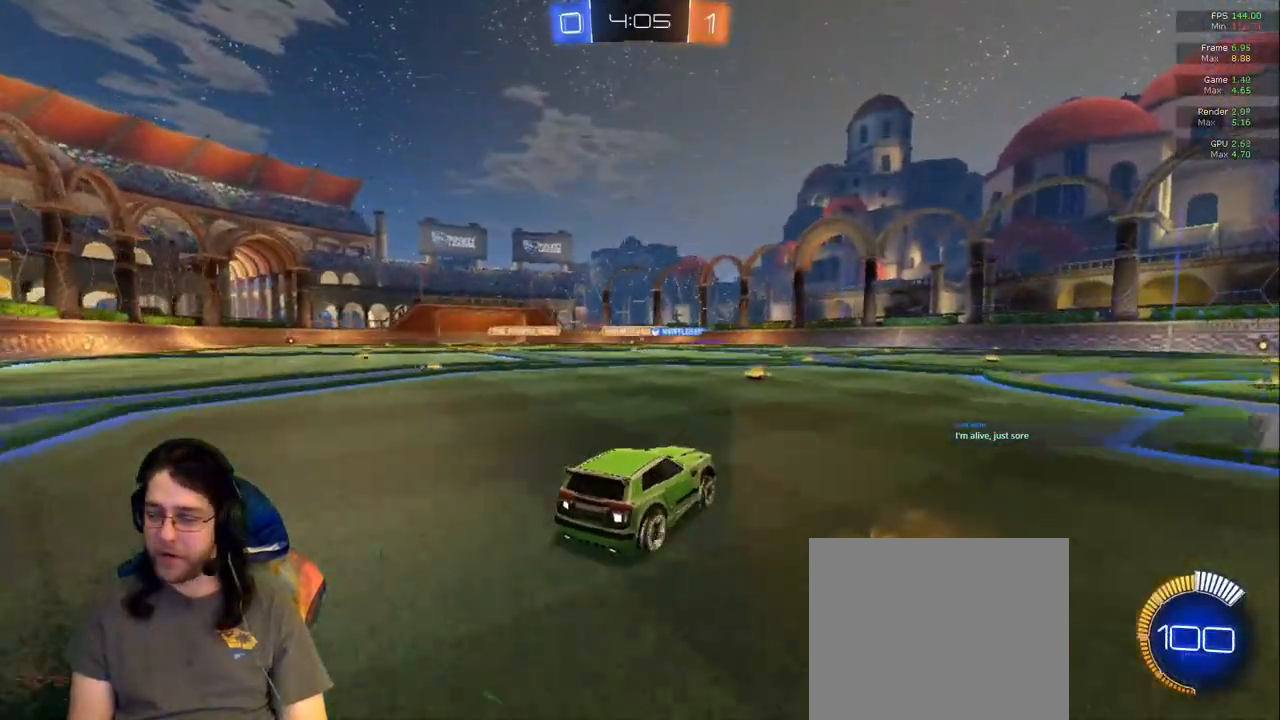
{"dt_ms": 500, "buttons": ["R2"], "left_stick": "center", "right_stick": "center", "events": []}
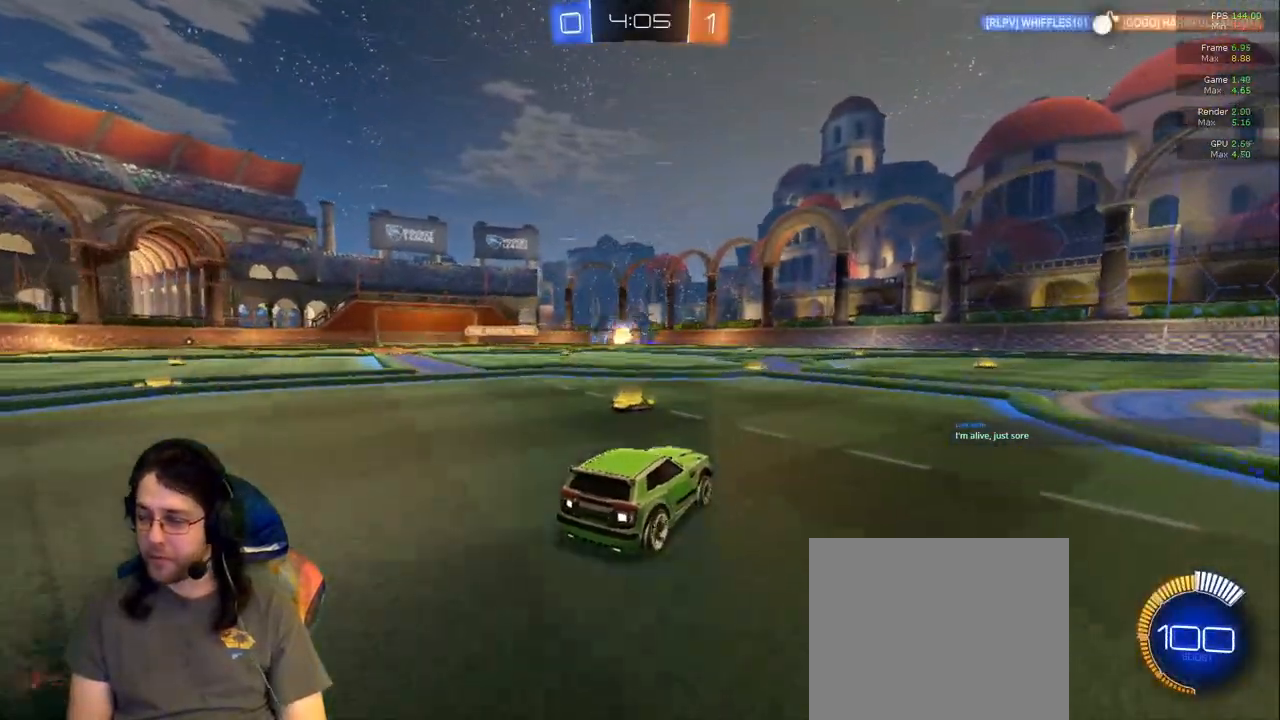
{"dt_ms": 500, "buttons": ["R2"], "left_stick": "center", "right_stick": "center", "events": []}
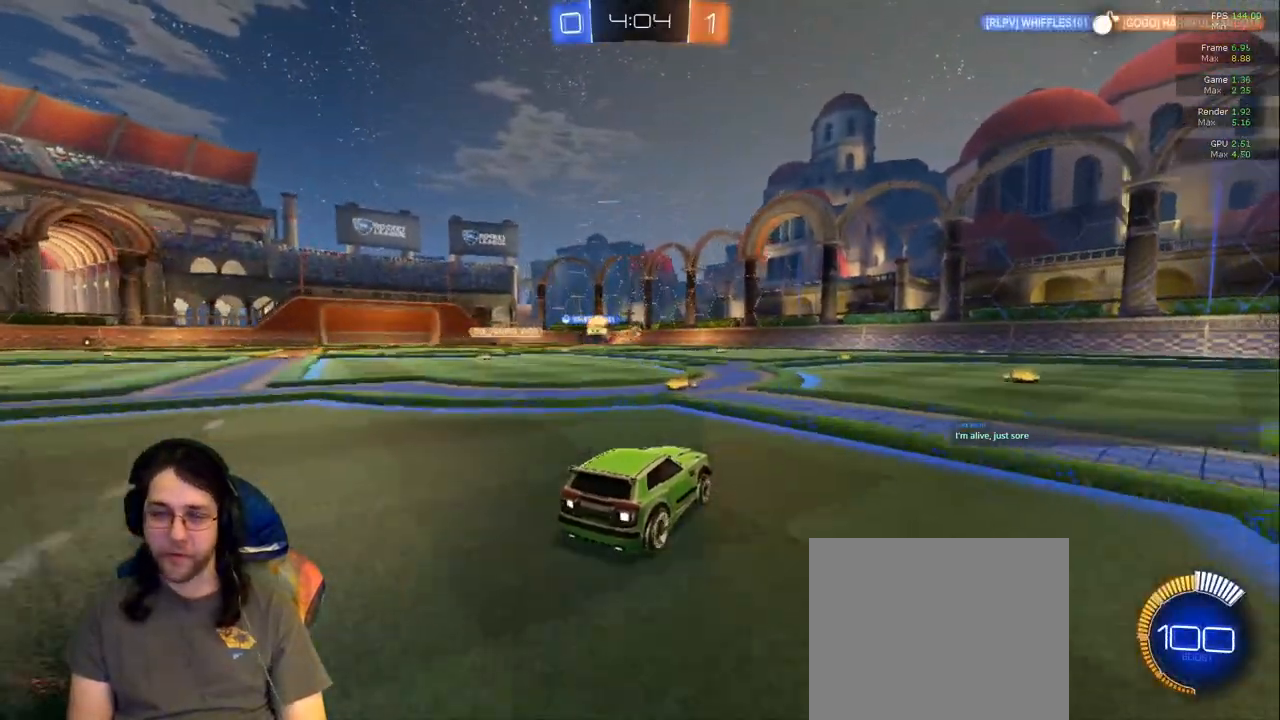
{"dt_ms": 500, "buttons": ["R2"], "left_stick": "center", "right_stick": "center", "events": [[133, "left_stick", "left"], [300, "left_stick", "center"]]}
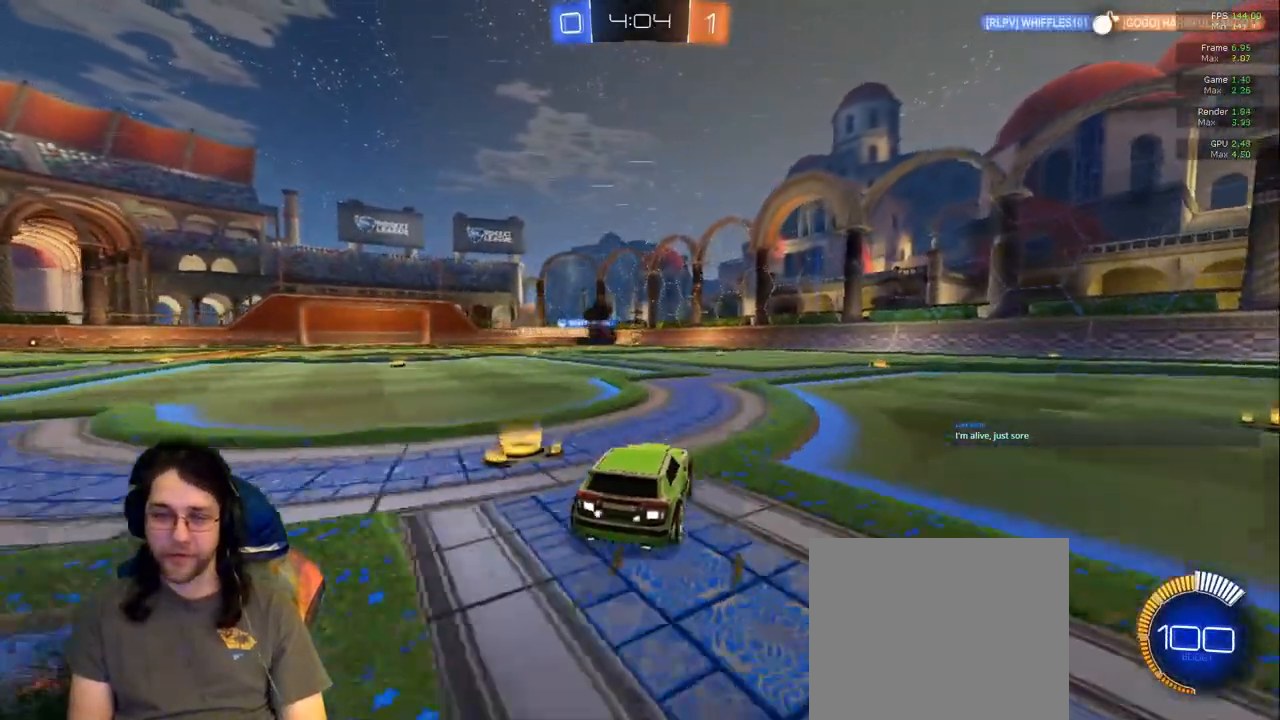
{"dt_ms": 1000, "buttons": ["R2"], "left_stick": "right", "right_stick": "center"}
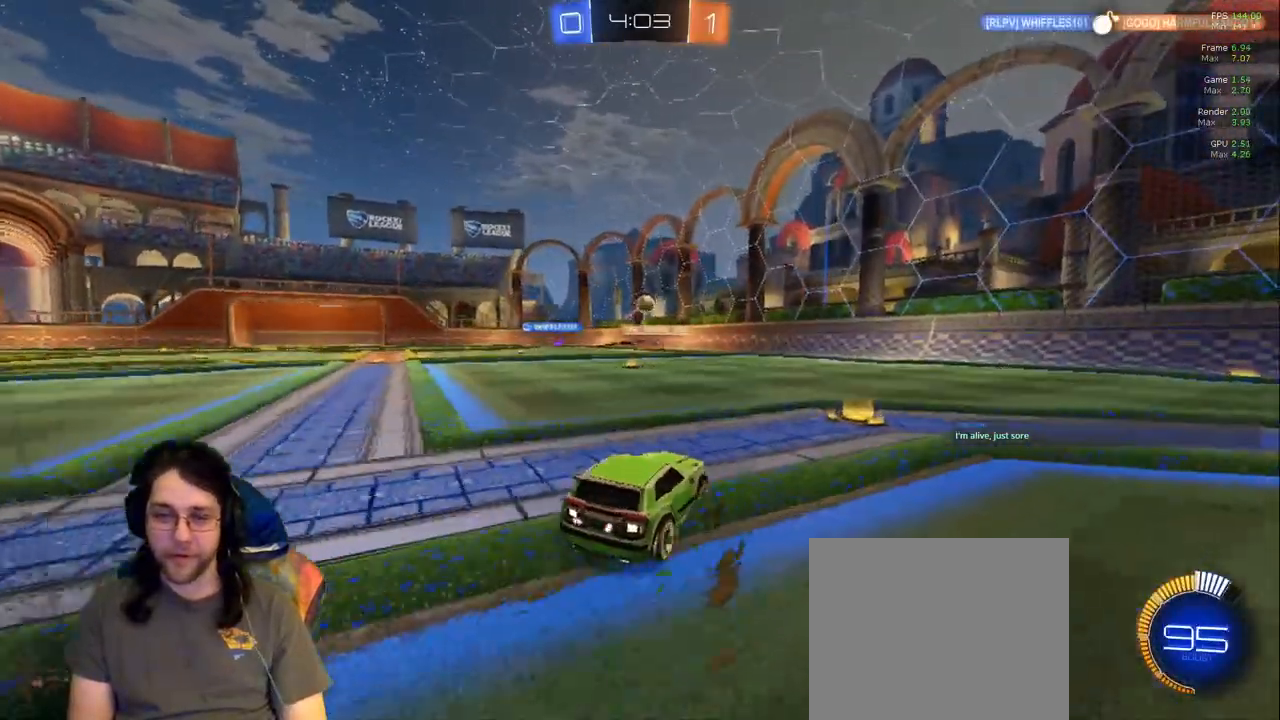
{"dt_ms": 500, "buttons": ["R2"], "left_stick": "down-right", "right_stick": "center", "events": [[233, "left_stick", "down-right"]]}
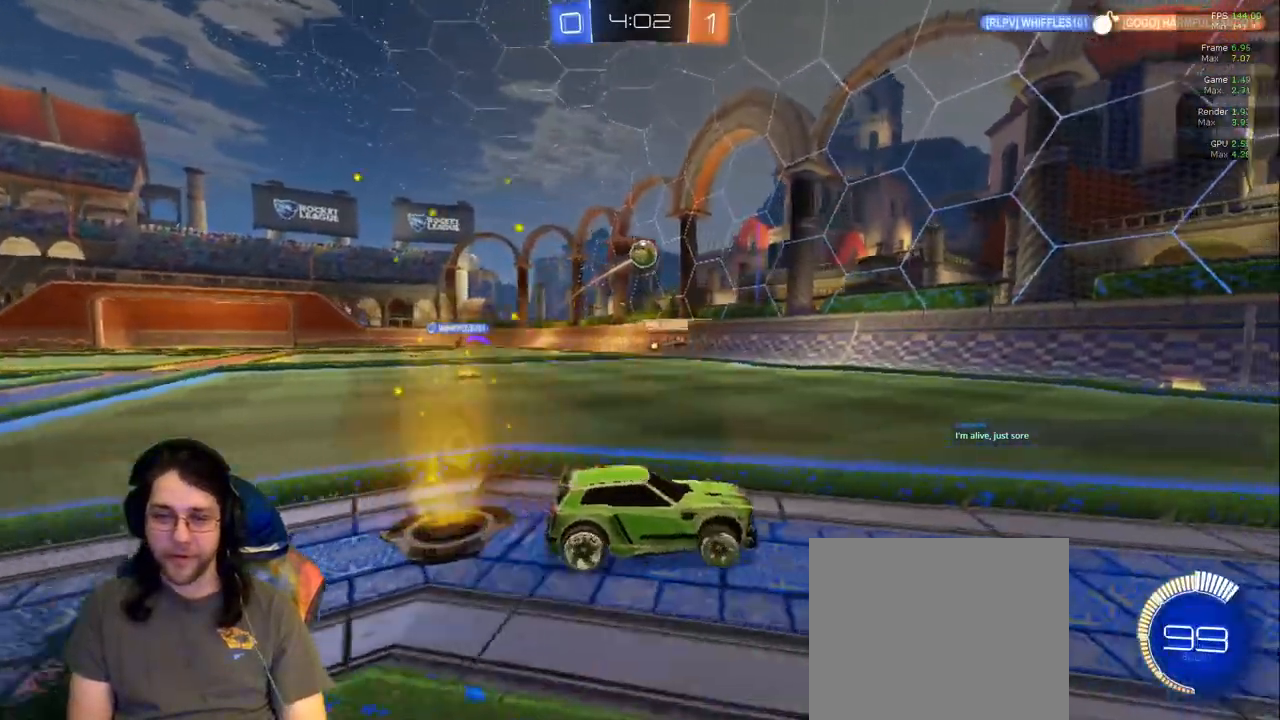
{"dt_ms": 500, "buttons": ["R2"], "left_stick": "center", "right_stick": "center", "events": [[250, "left_stick", "center"]]}
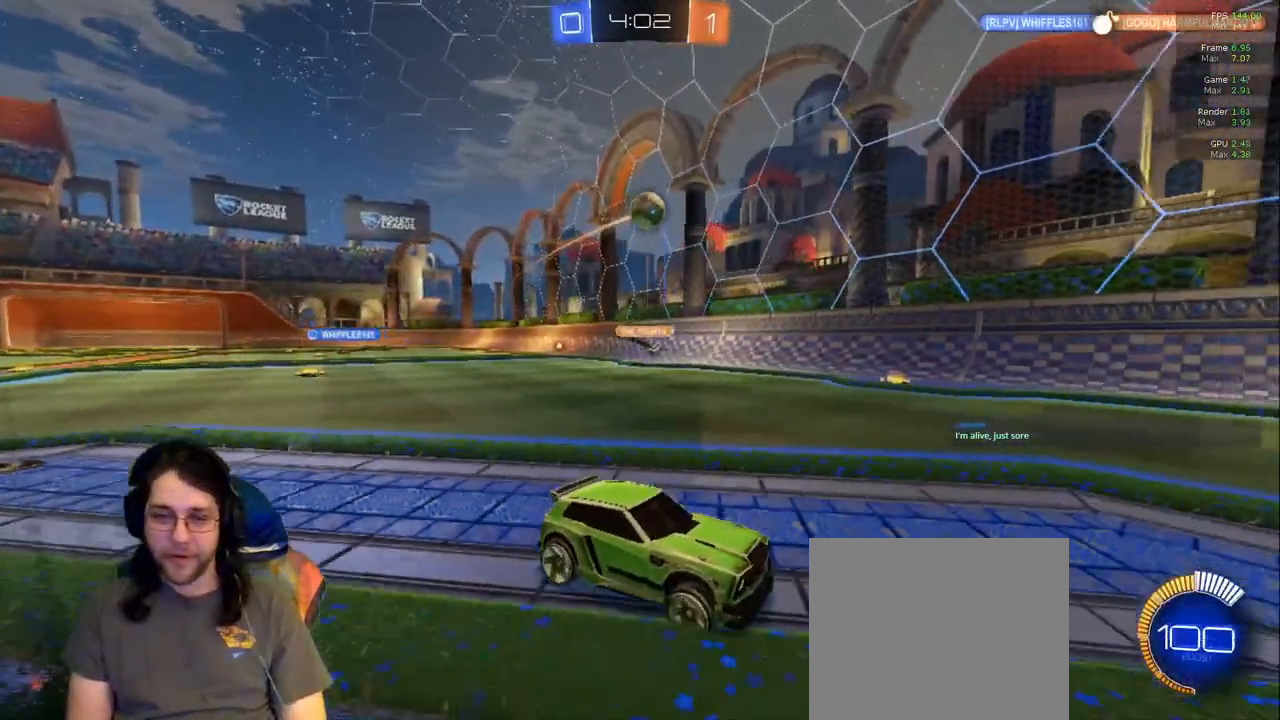
{"dt_ms": 1000, "buttons": [], "left_stick": "center", "right_stick": "center"}
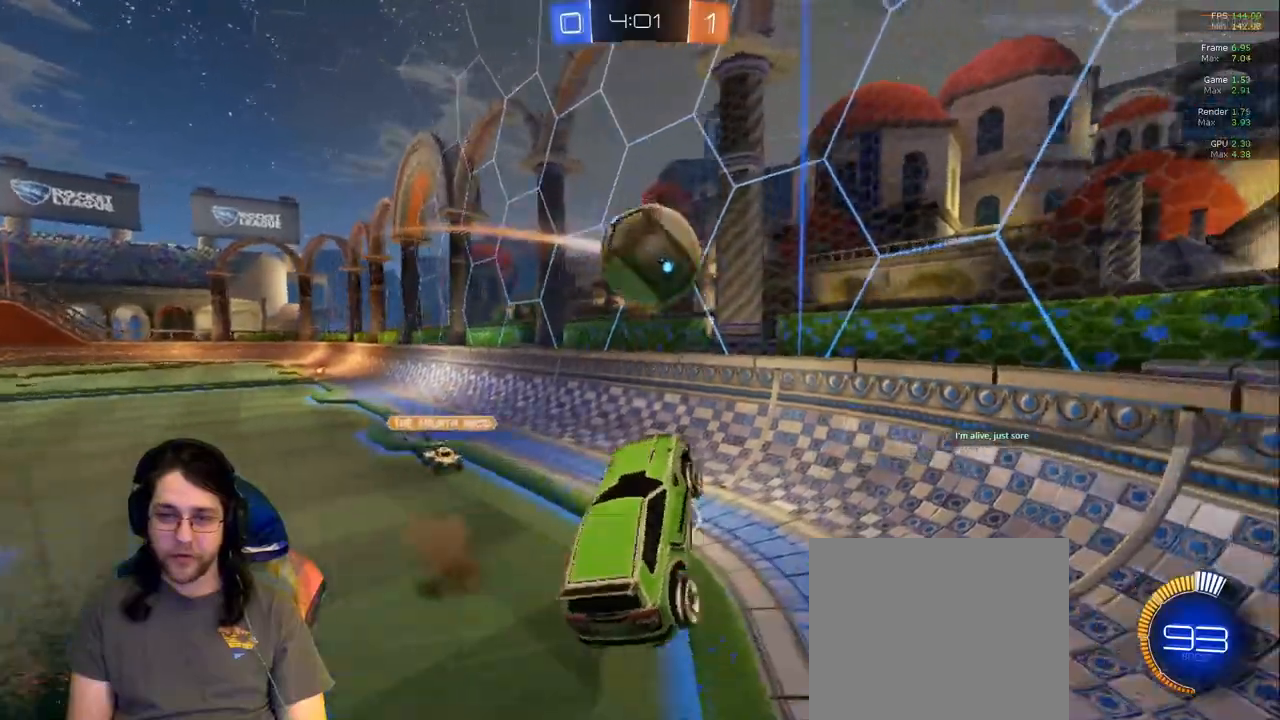
{"dt_ms": 500, "buttons": ["L1"], "left_stick": "left", "right_stick": "center", "events": [[150, "left_stick", "up-left"], [167, "L1", "down"], [233, "R1", "down"], [433, "left_stick", "left"], [450, "R1", "up"]]}
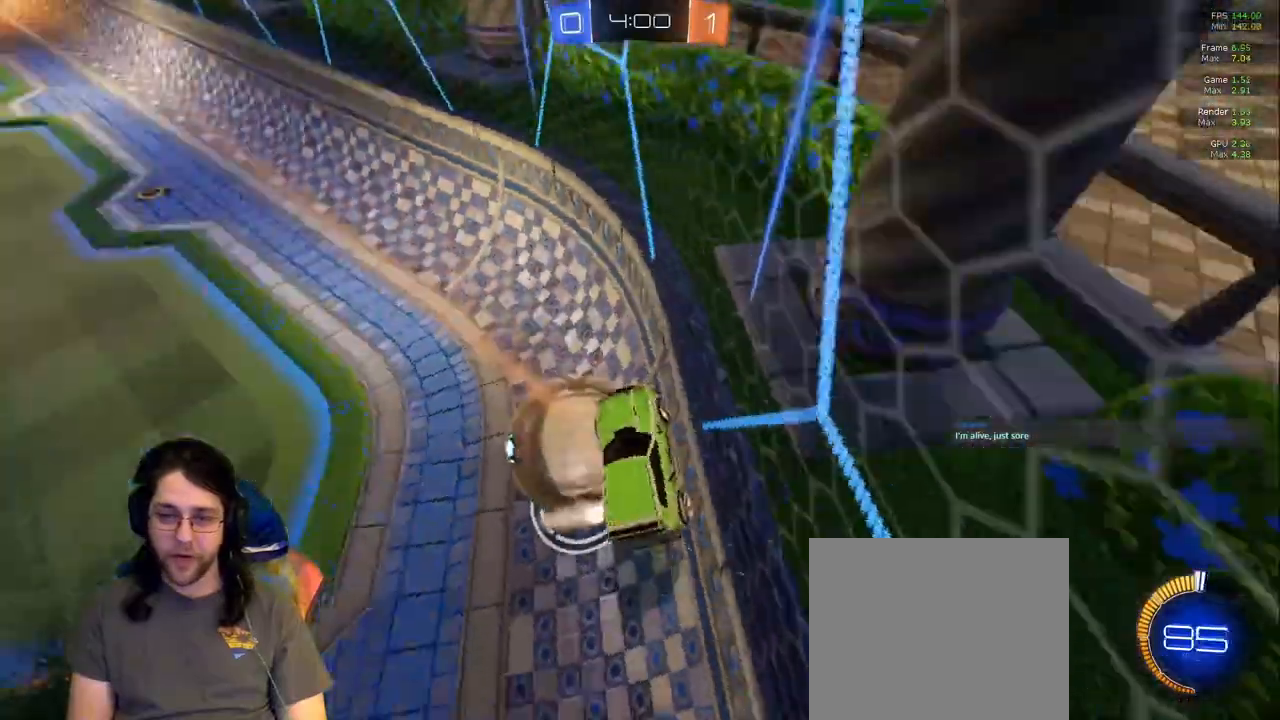
{"dt_ms": 500, "buttons": ["R2"], "left_stick": "center", "right_stick": "center", "events": [[67, "R2", "down"], [133, "L1", "up"], [433, "left_stick", "center"]]}
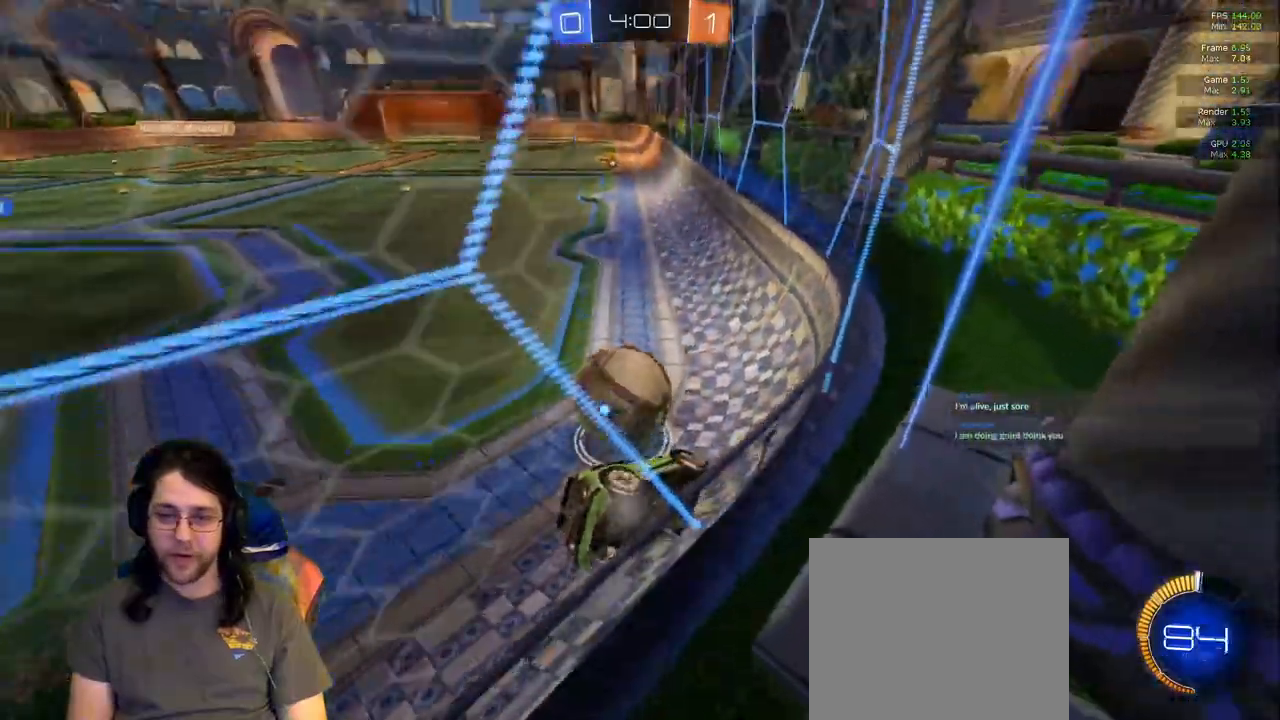
{"dt_ms": 1000, "buttons": ["R2"], "left_stick": "right", "right_stick": "center"}
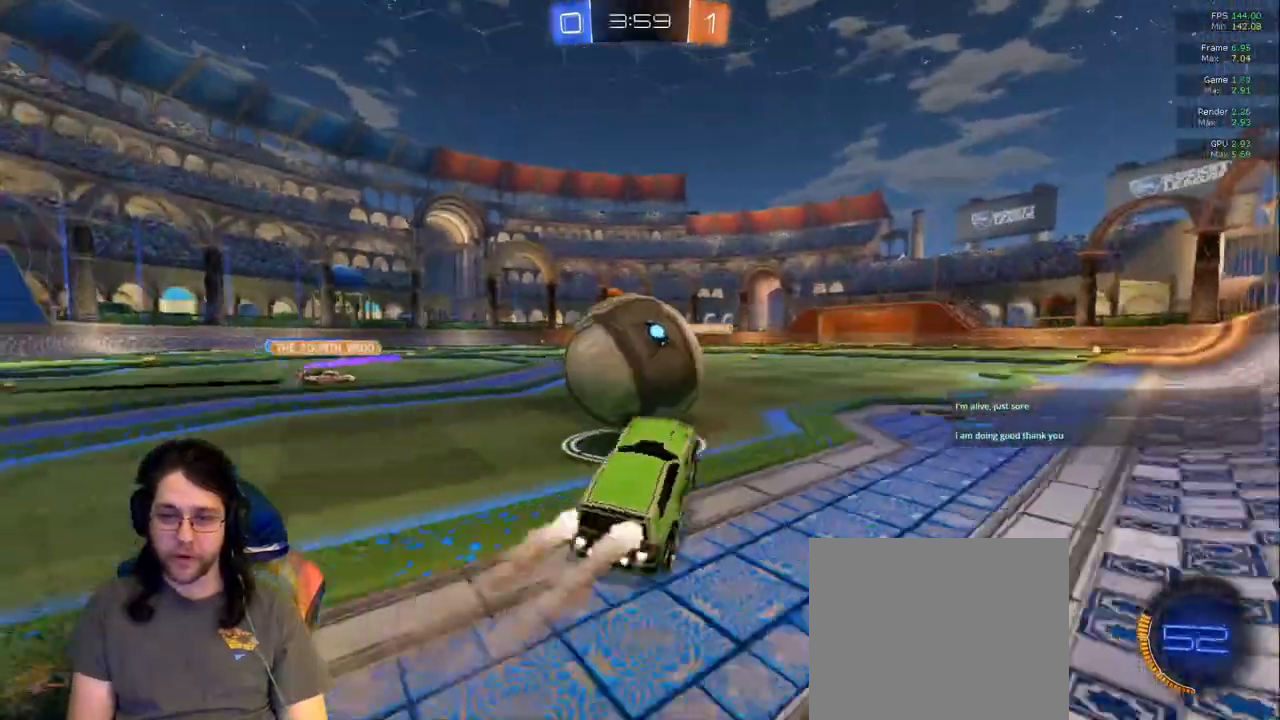
{"dt_ms": 1000, "buttons": ["L1", "R2"], "left_stick": "up-left", "right_stick": "center"}